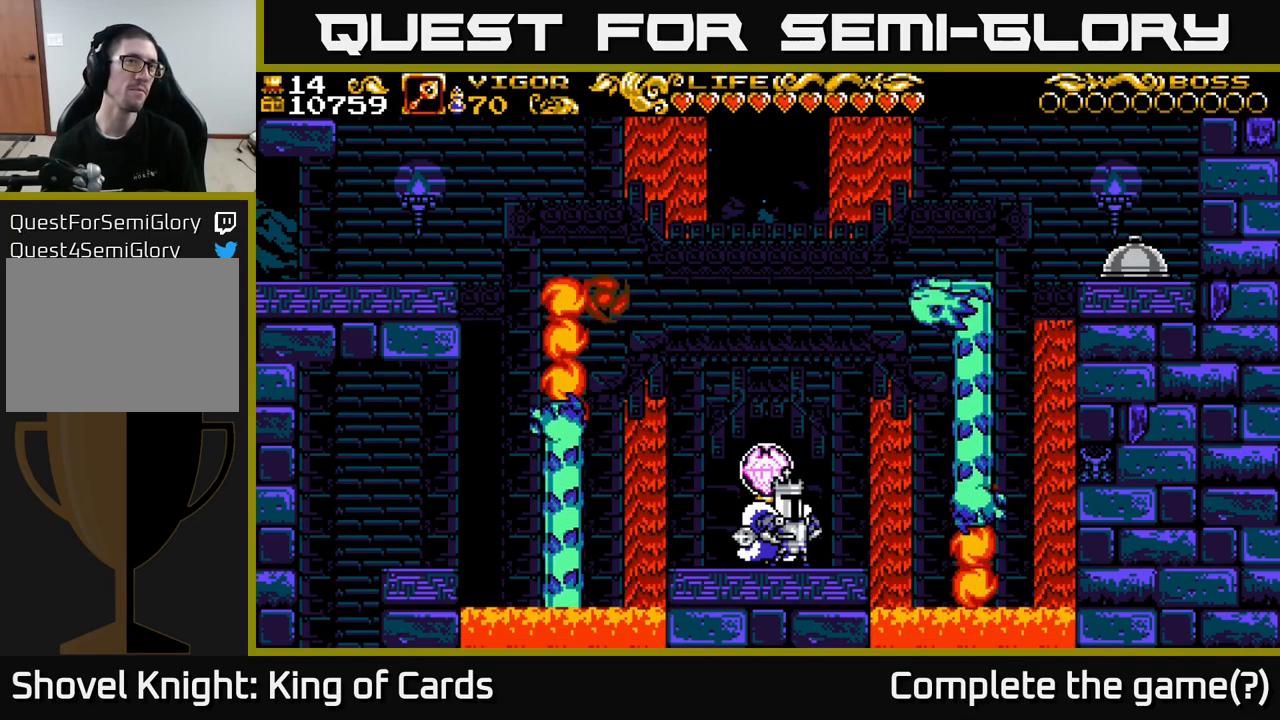
Gameplay with a controller (Xbox layout); each line is a JSON object with the inputs held at the frame after it. "events" lists button and stick changes between this image and that frame as [ms after this image, input, new state], when the widget could be followed in between.
{"buttons": ["A", "DPAD_LEFT"], "left_stick": "center", "right_stick": "center", "events": [[50, "DPAD_LEFT", "down"], [334, "A", "down"]]}
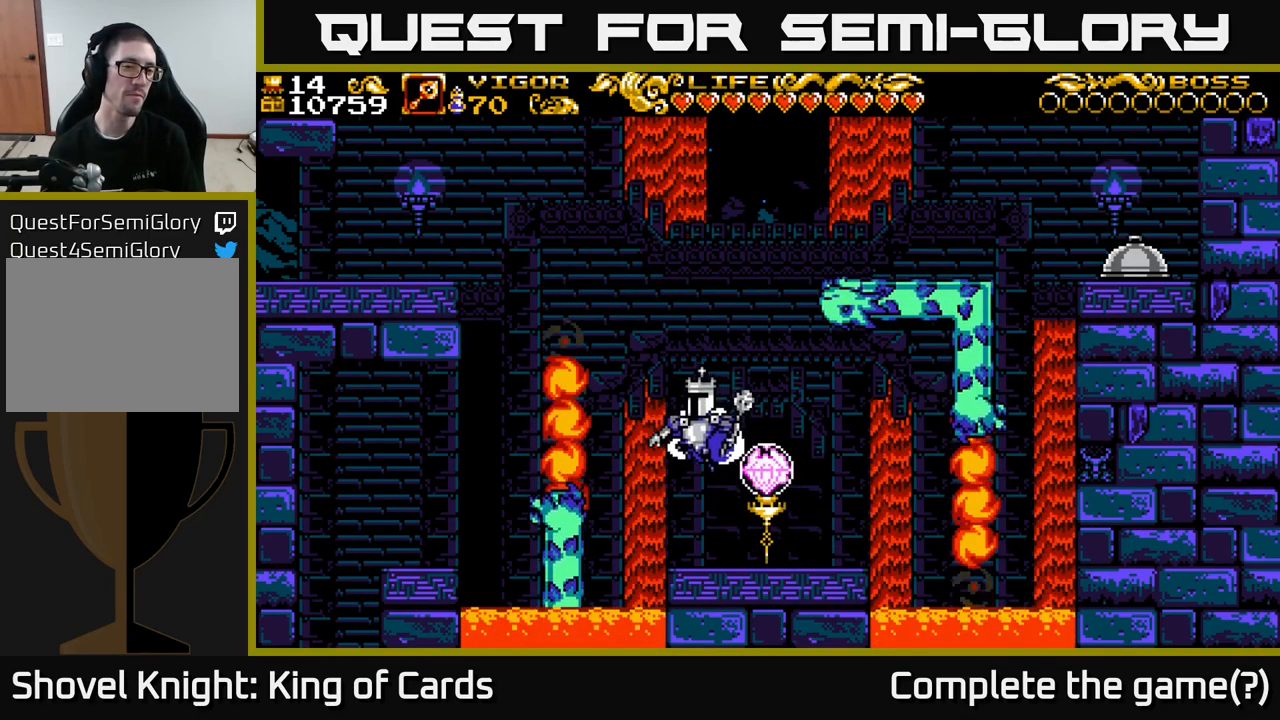
{"buttons": ["A", "X", "DPAD_LEFT"], "left_stick": "center", "right_stick": "center", "events": [[67, "DPAD_LEFT", "up"], [284, "X", "down"], [317, "DPAD_LEFT", "down"]]}
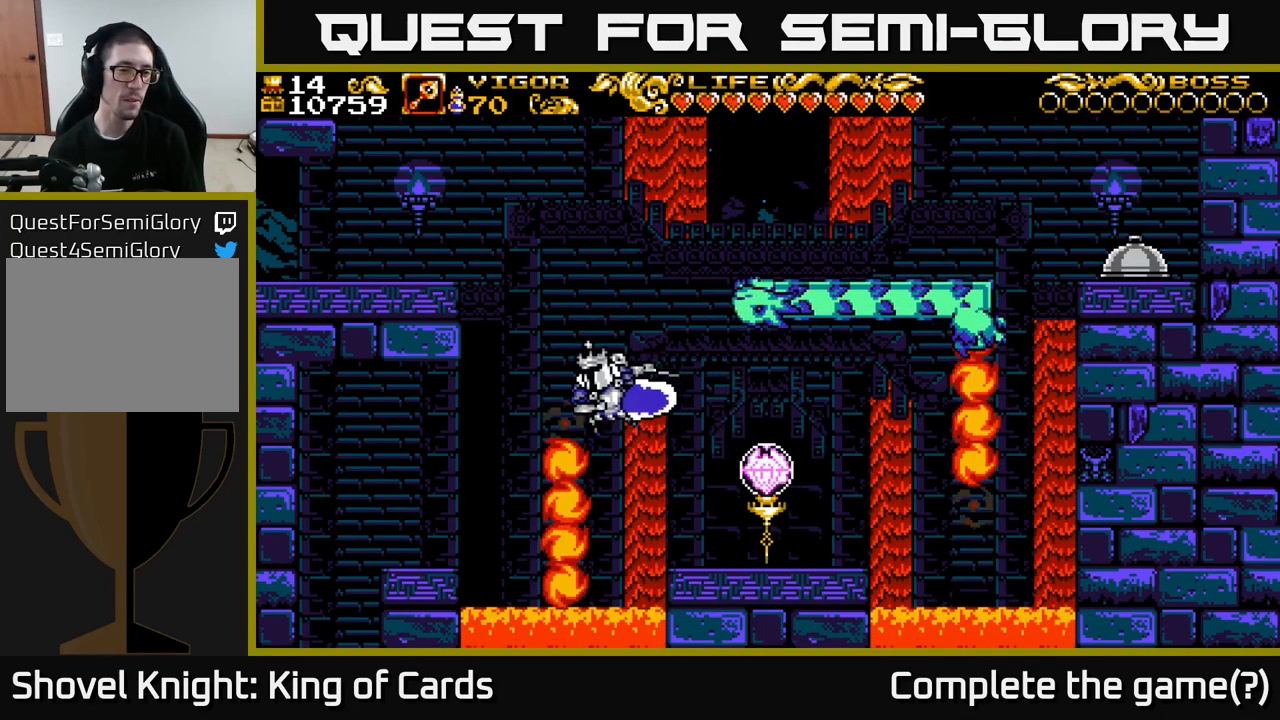
{"buttons": ["DPAD_LEFT"], "left_stick": "center", "right_stick": "center", "events": [[300, "X", "up"], [334, "A", "up"]]}
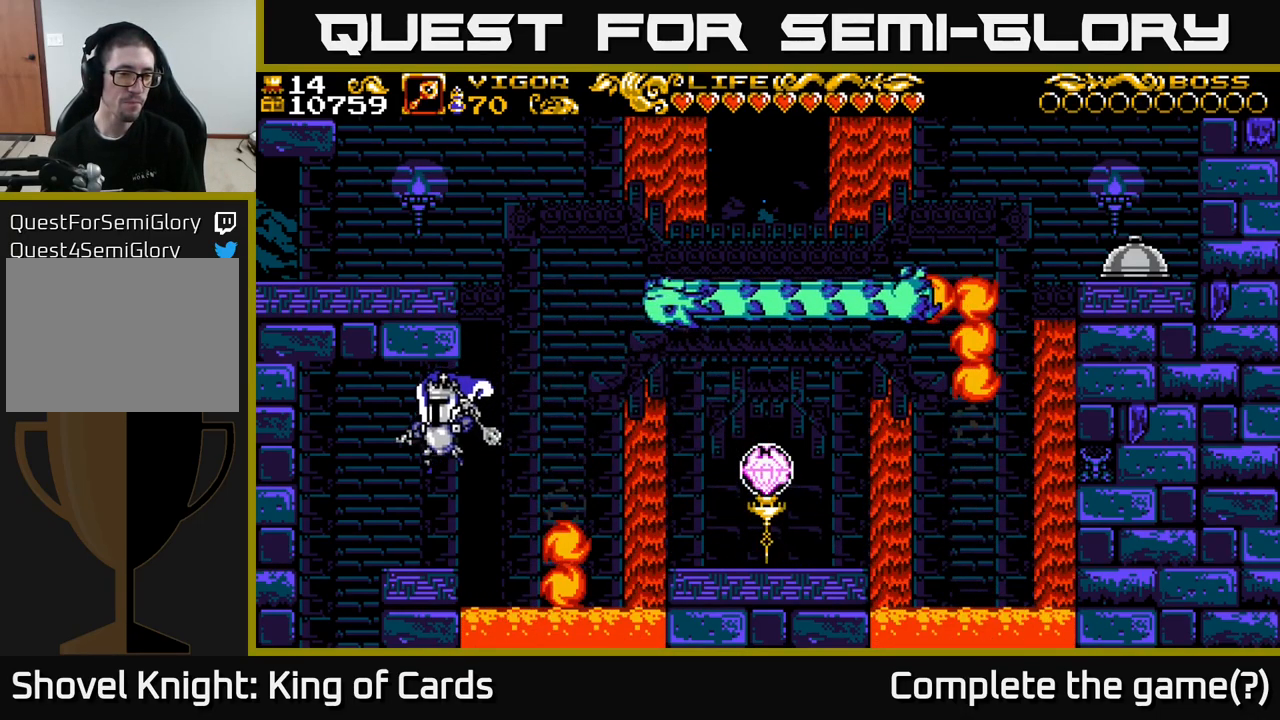
{"buttons": [], "left_stick": "center", "right_stick": "center", "events": [[434, "DPAD_LEFT", "up"]]}
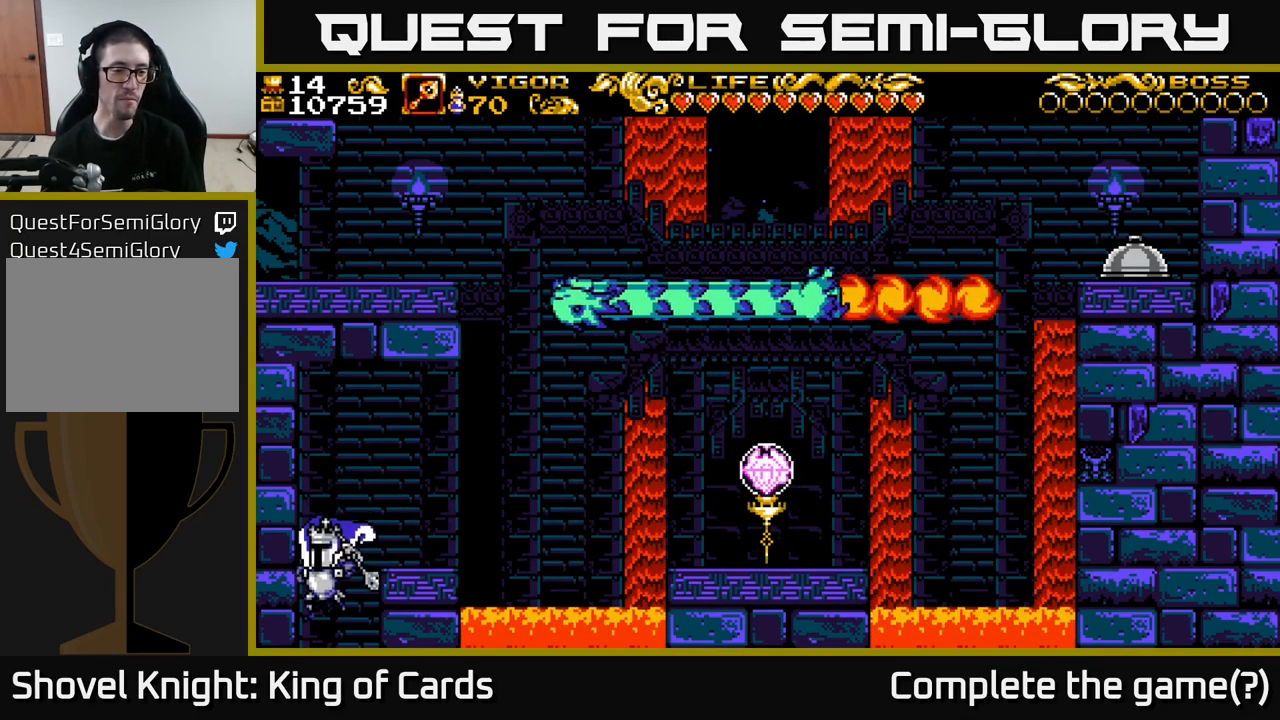
{"buttons": ["DPAD_RIGHT"], "left_stick": "center", "right_stick": "center", "events": [[400, "DPAD_RIGHT", "down"]]}
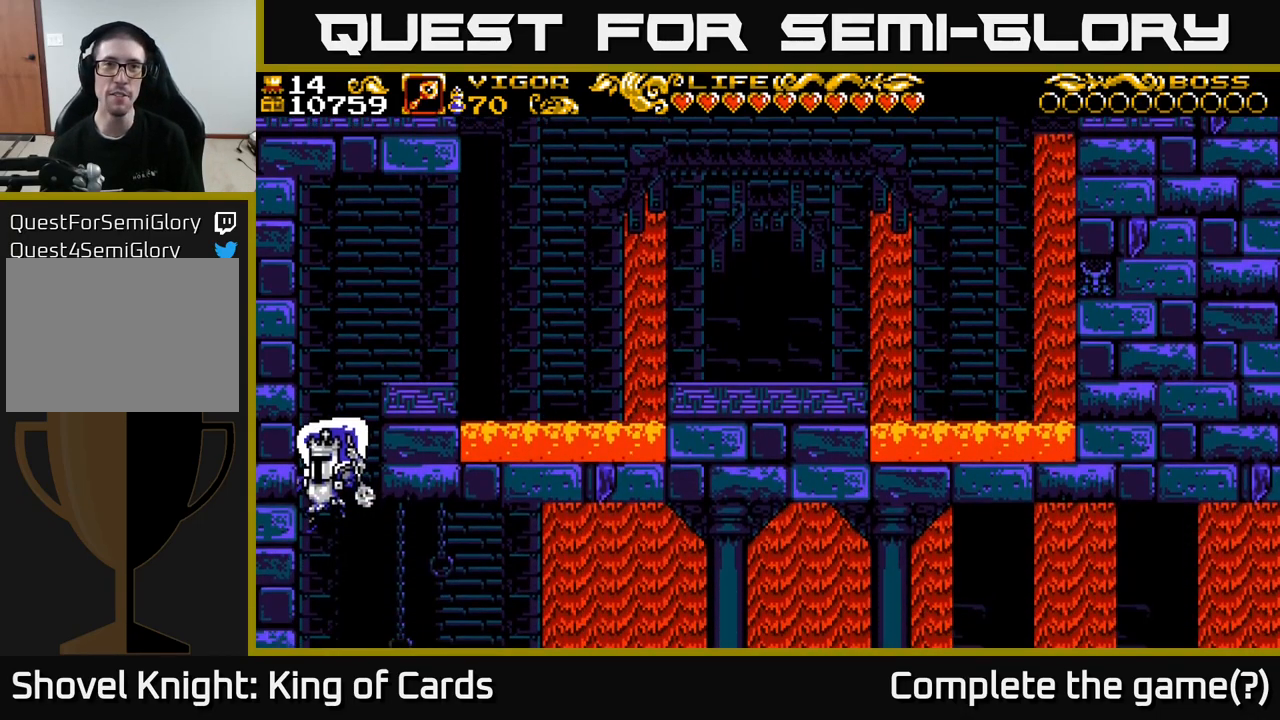
{"buttons": ["DPAD_RIGHT"], "left_stick": "center", "right_stick": "center", "events": [[67, "DPAD_RIGHT", "up"], [334, "DPAD_RIGHT", "down"]]}
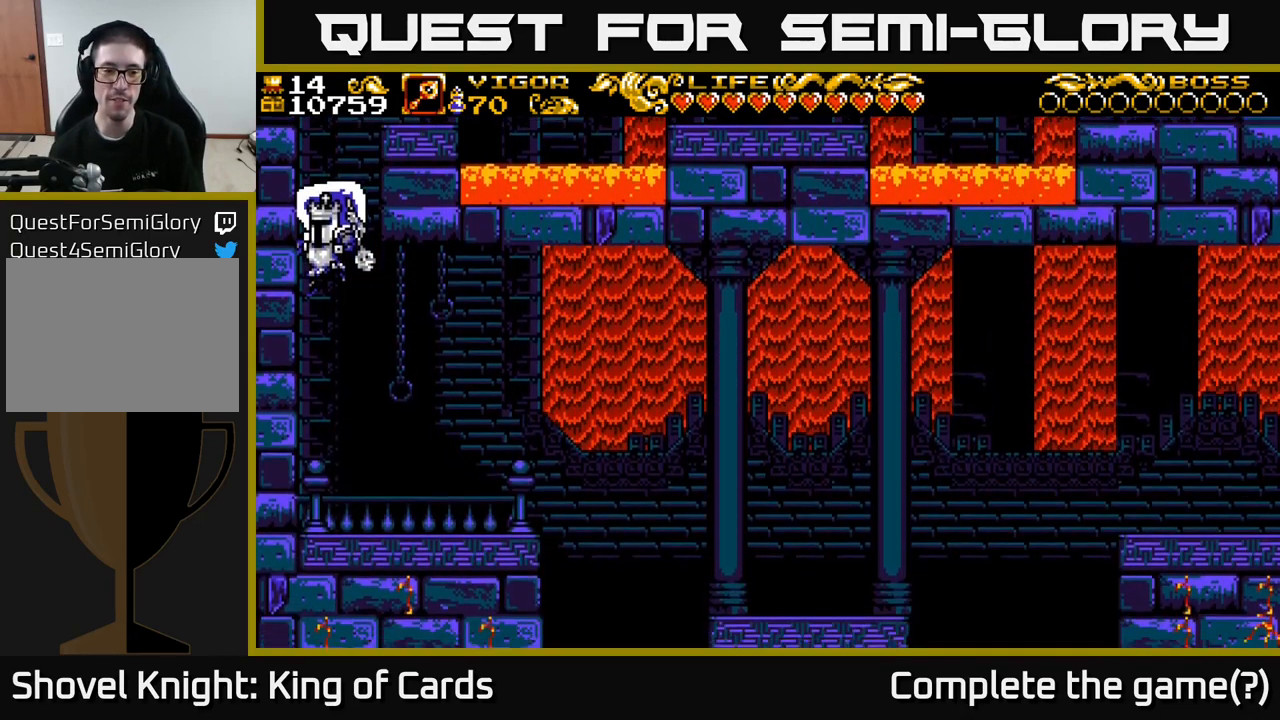
{"buttons": ["DPAD_RIGHT"], "left_stick": "center", "right_stick": "center", "events": []}
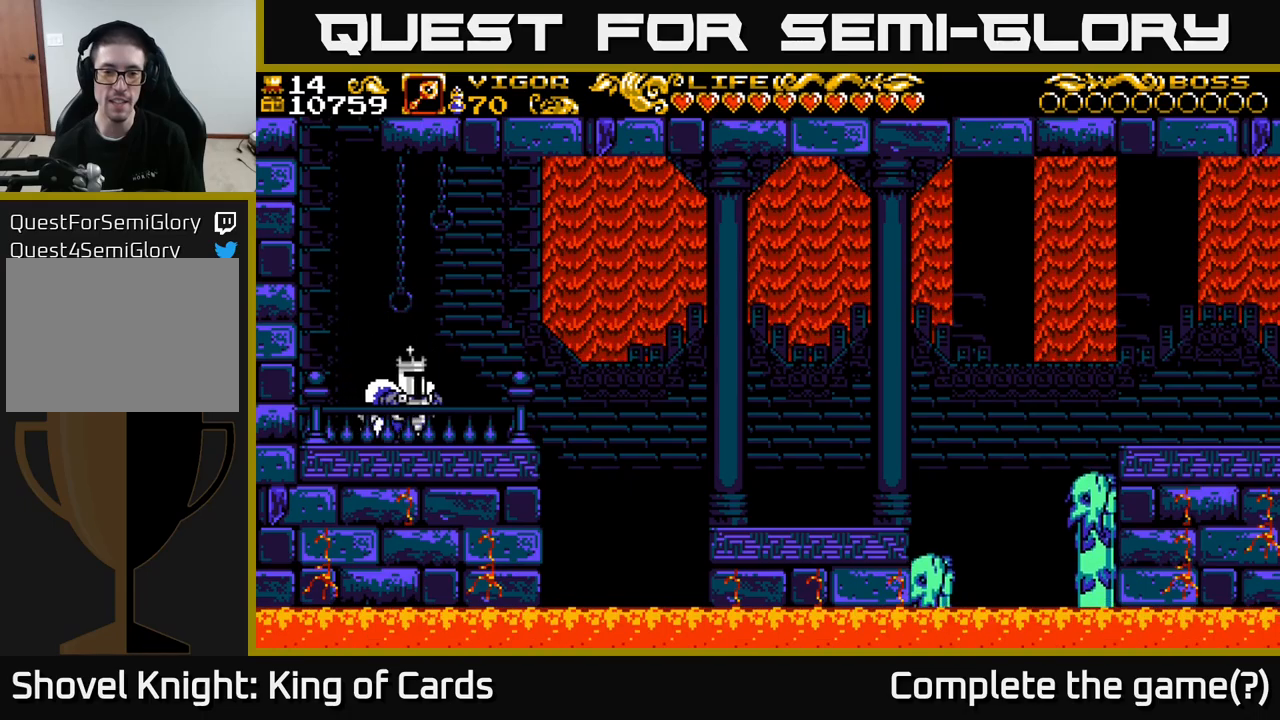
{"buttons": ["A", "DPAD_RIGHT"], "left_stick": "center", "right_stick": "center", "events": [[283, "A", "down"]]}
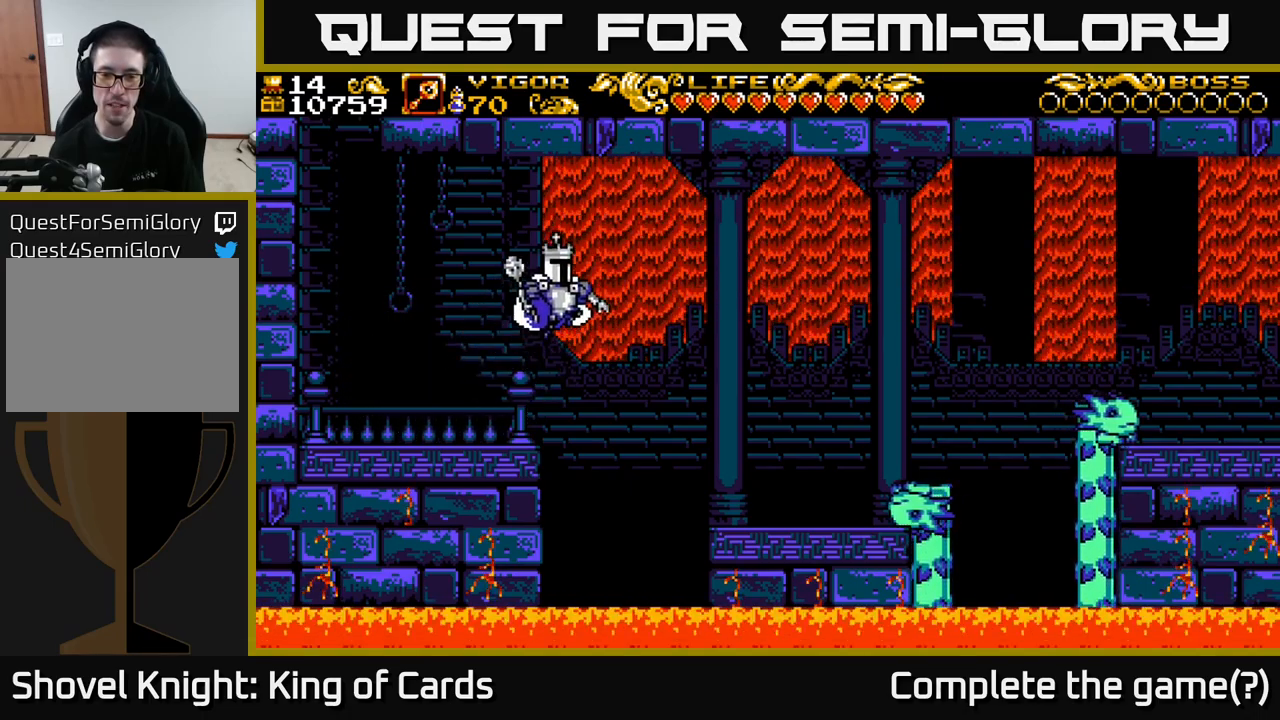
{"buttons": ["DPAD_RIGHT"], "left_stick": "center", "right_stick": "center", "events": [[467, "A", "up"]]}
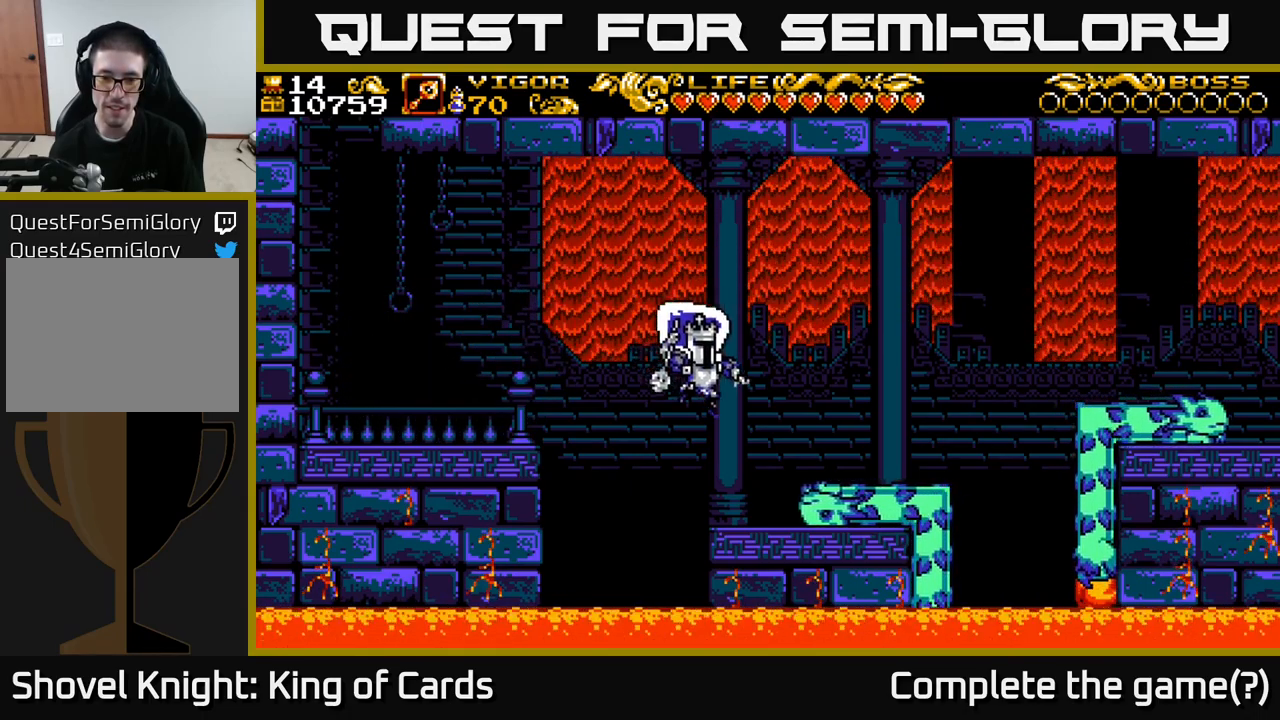
{"buttons": ["DPAD_RIGHT"], "left_stick": "center", "right_stick": "center", "events": [[267, "A", "down"], [417, "A", "up"]]}
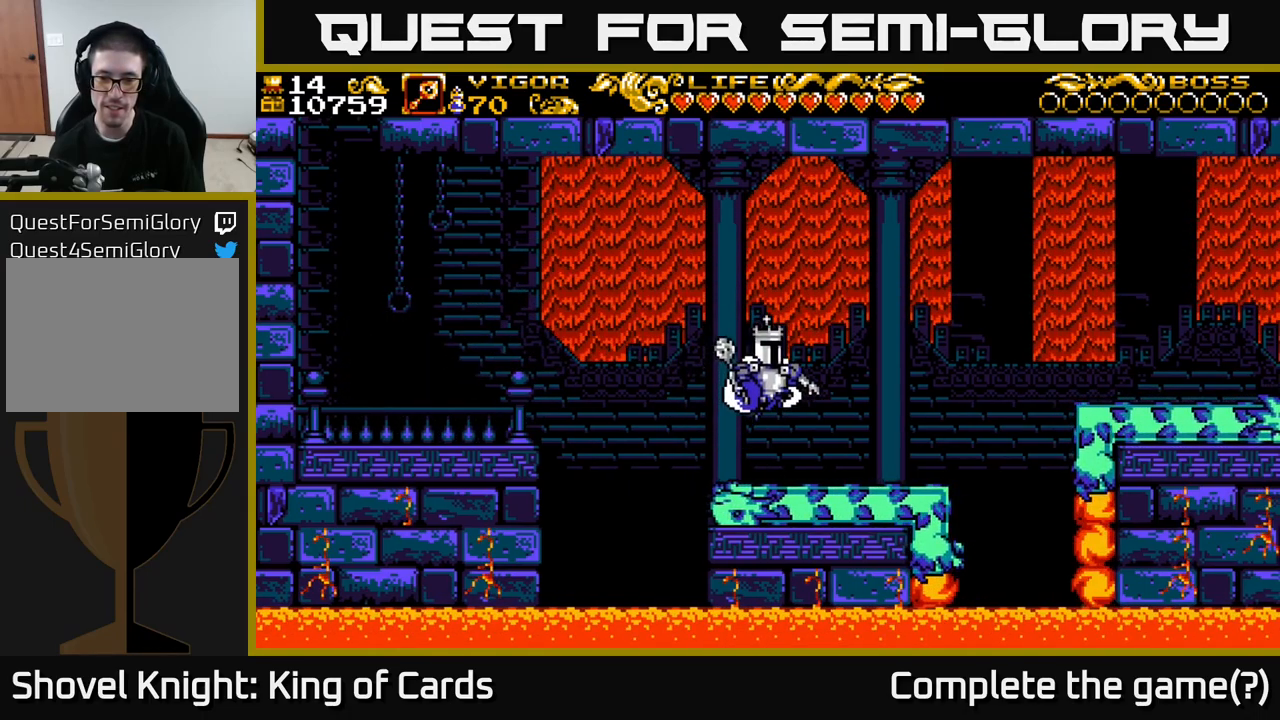
{"buttons": ["DPAD_RIGHT"], "left_stick": "center", "right_stick": "center", "events": []}
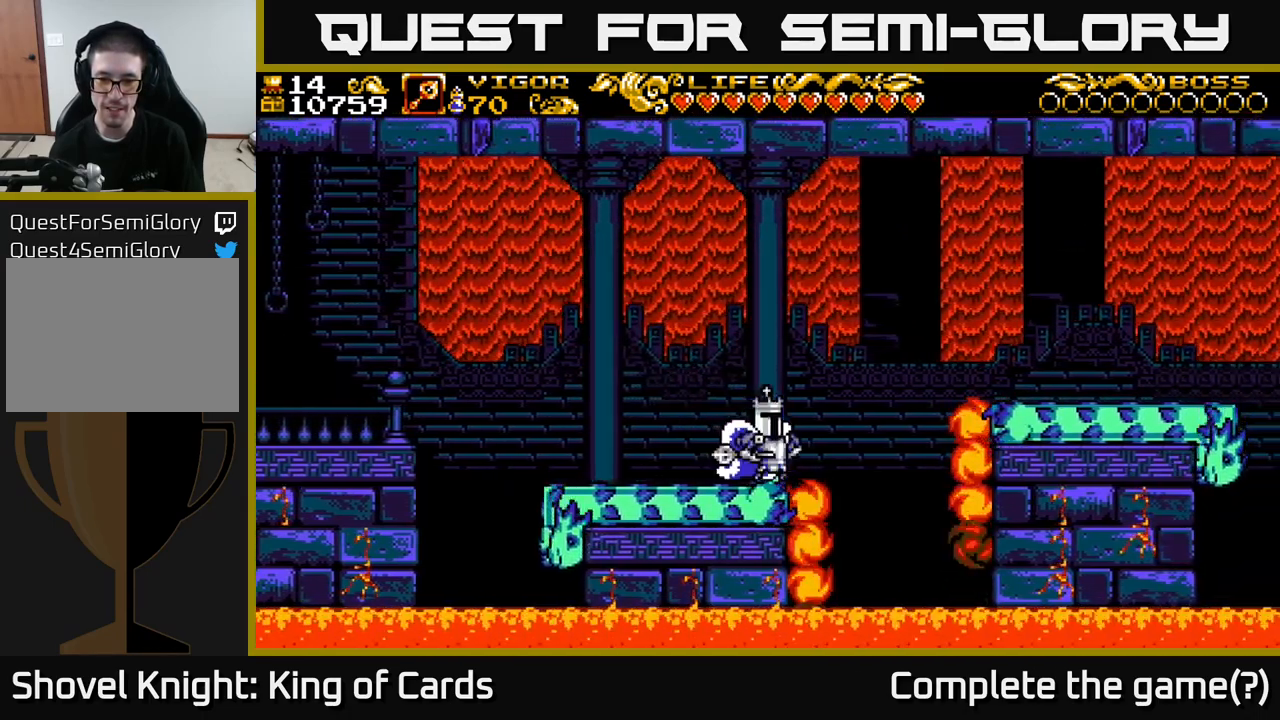
{"buttons": ["A", "X", "DPAD_RIGHT"], "left_stick": "center", "right_stick": "center", "events": [[17, "A", "down"], [417, "X", "down"]]}
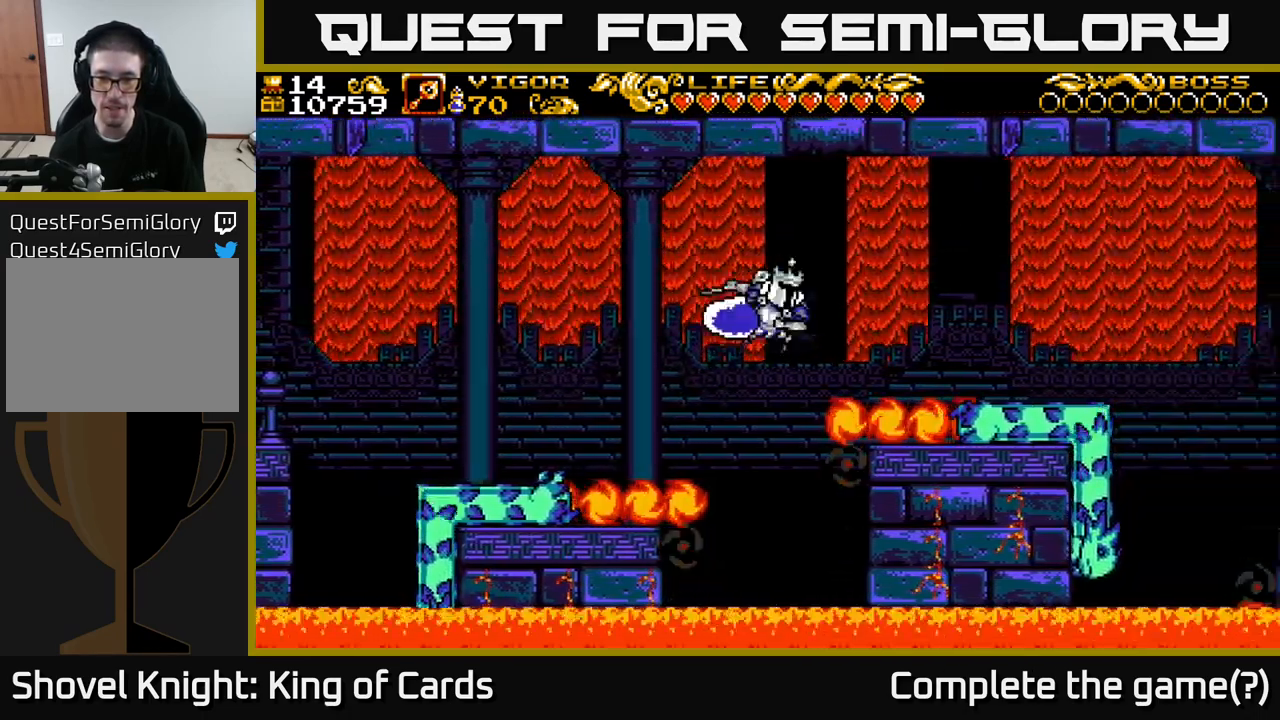
{"buttons": [], "left_stick": "center", "right_stick": "center", "events": [[50, "DPAD_RIGHT", "up"], [400, "A", "up"], [417, "X", "up"]]}
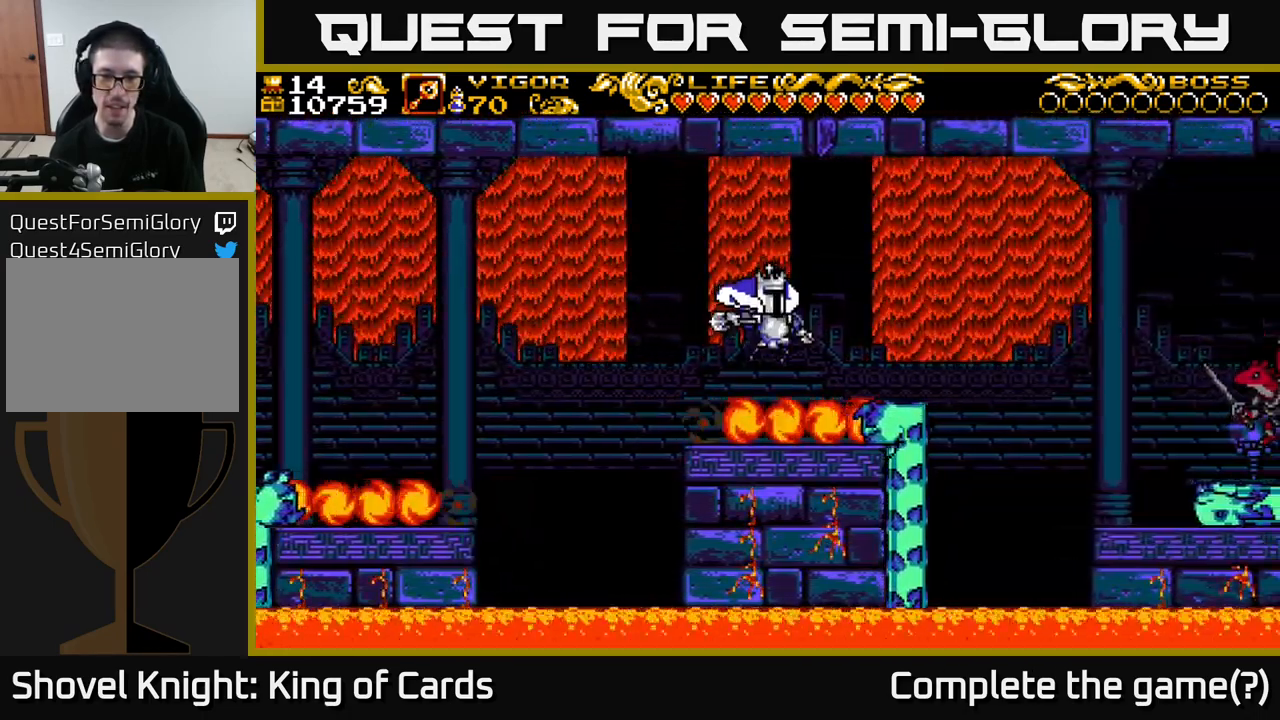
{"buttons": ["DPAD_RIGHT"], "left_stick": "center", "right_stick": "center", "events": [[483, "DPAD_RIGHT", "down"]]}
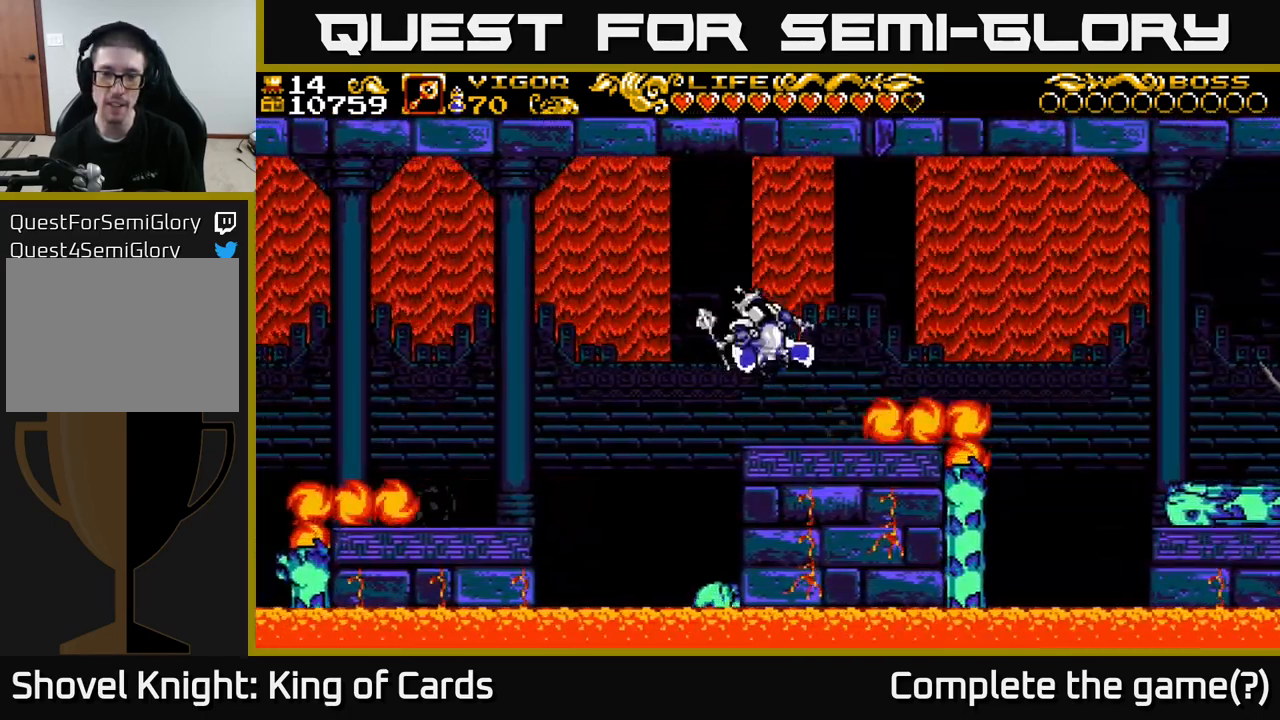
{"buttons": ["DPAD_RIGHT"], "left_stick": "center", "right_stick": "center", "events": []}
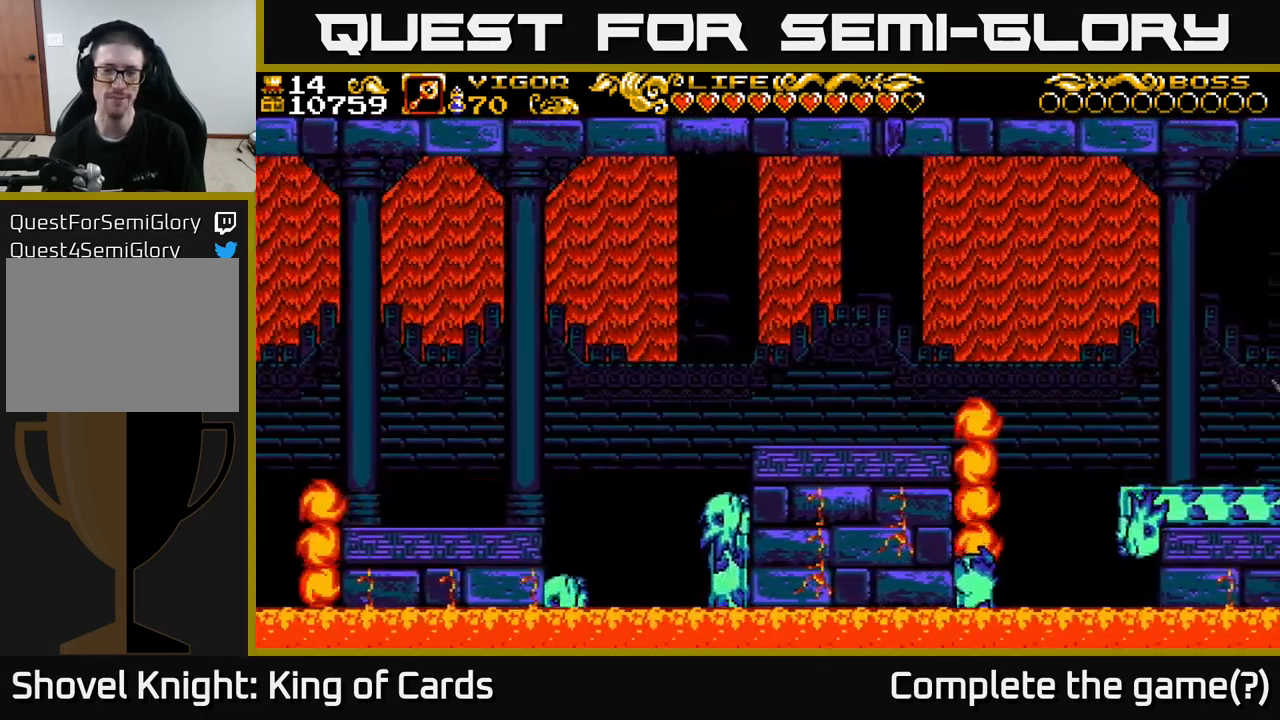
{"buttons": ["DPAD_RIGHT"], "left_stick": "center", "right_stick": "center", "events": []}
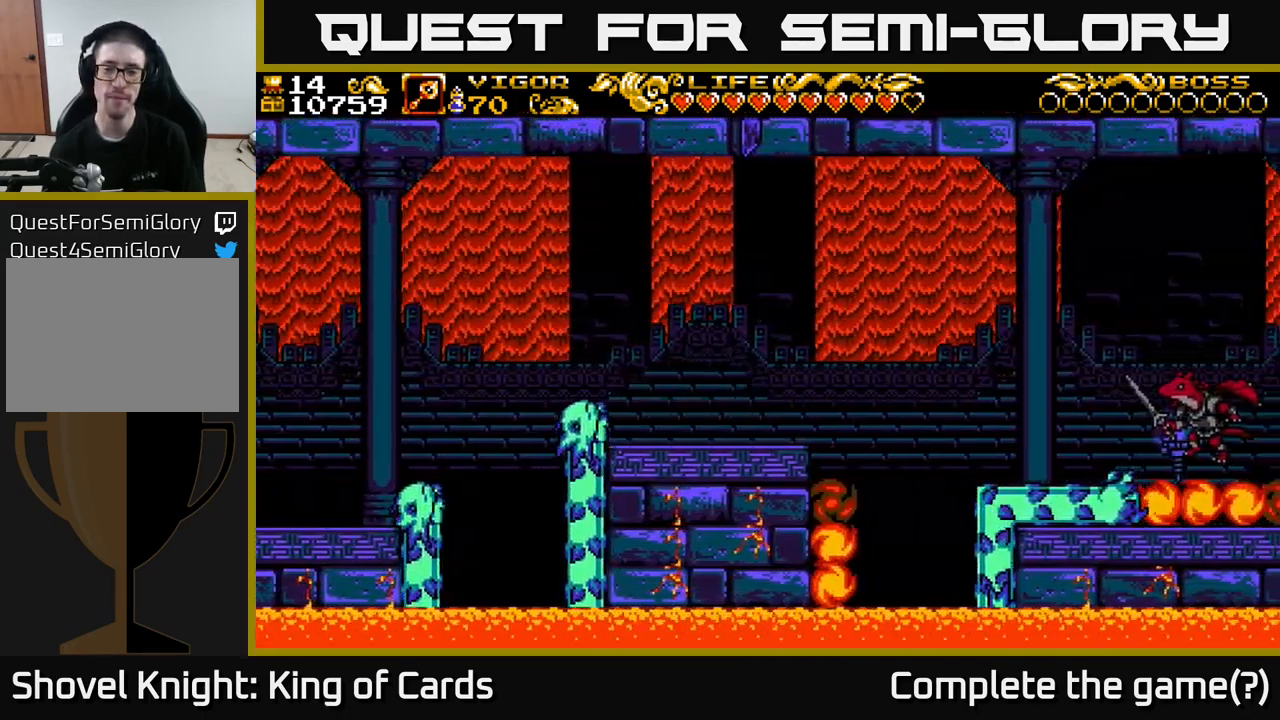
{"buttons": ["A", "DPAD_RIGHT"], "left_stick": "center", "right_stick": "center", "events": [[83, "A", "down"]]}
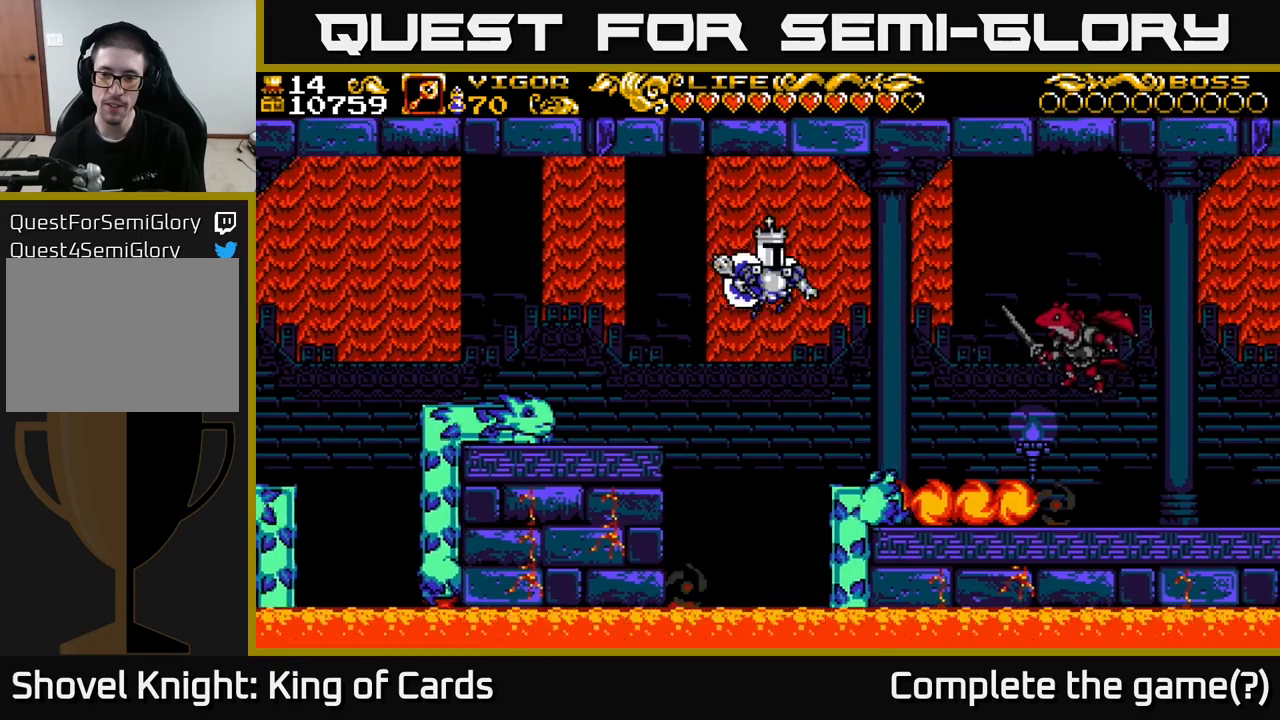
{"buttons": ["A", "X", "DPAD_RIGHT"], "left_stick": "center", "right_stick": "center", "events": [[233, "X", "down"]]}
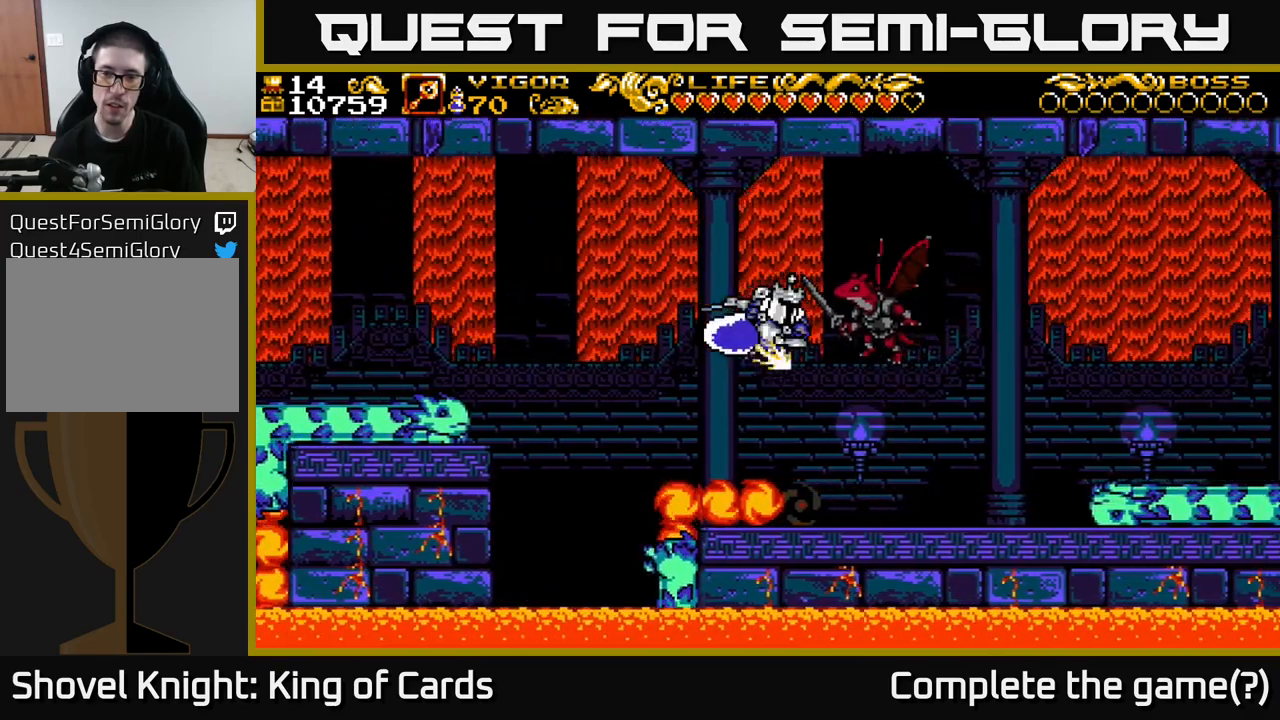
{"buttons": ["DPAD_RIGHT"], "left_stick": "center", "right_stick": "center", "events": [[300, "X", "up"], [333, "A", "up"]]}
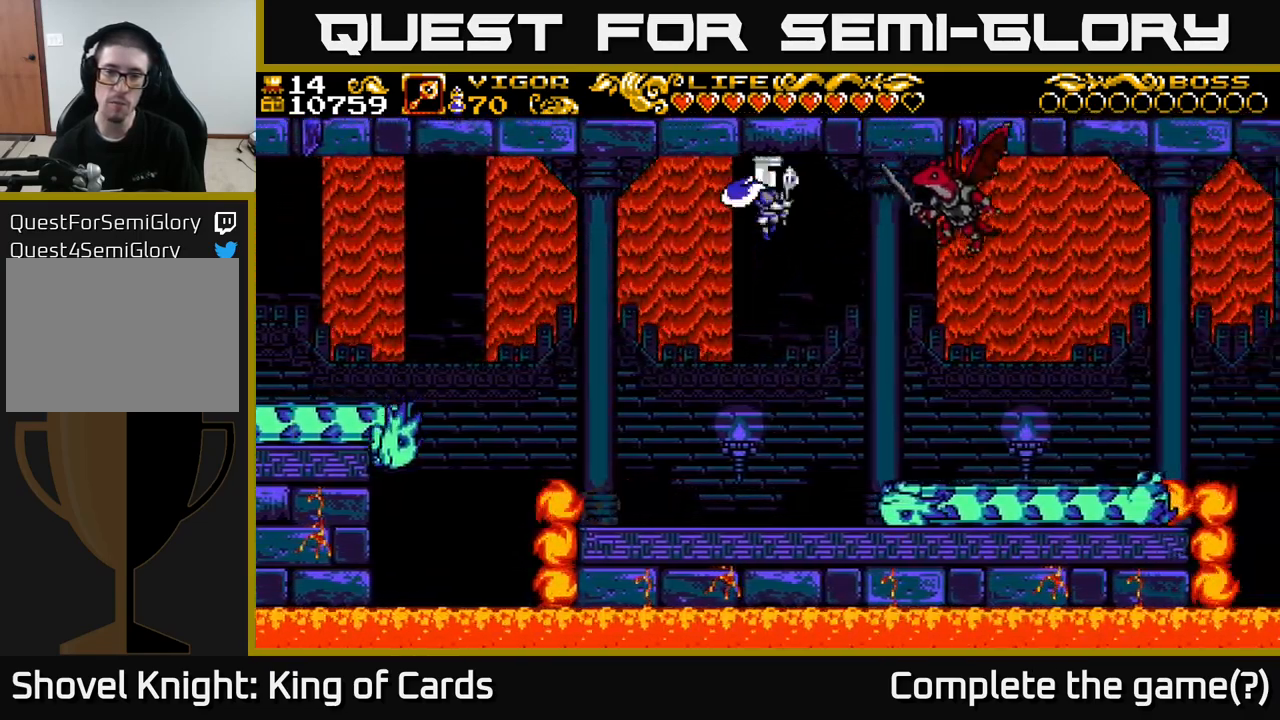
{"buttons": ["DPAD_LEFT"], "left_stick": "center", "right_stick": "center", "events": [[417, "DPAD_RIGHT", "up"], [467, "DPAD_LEFT", "down"]]}
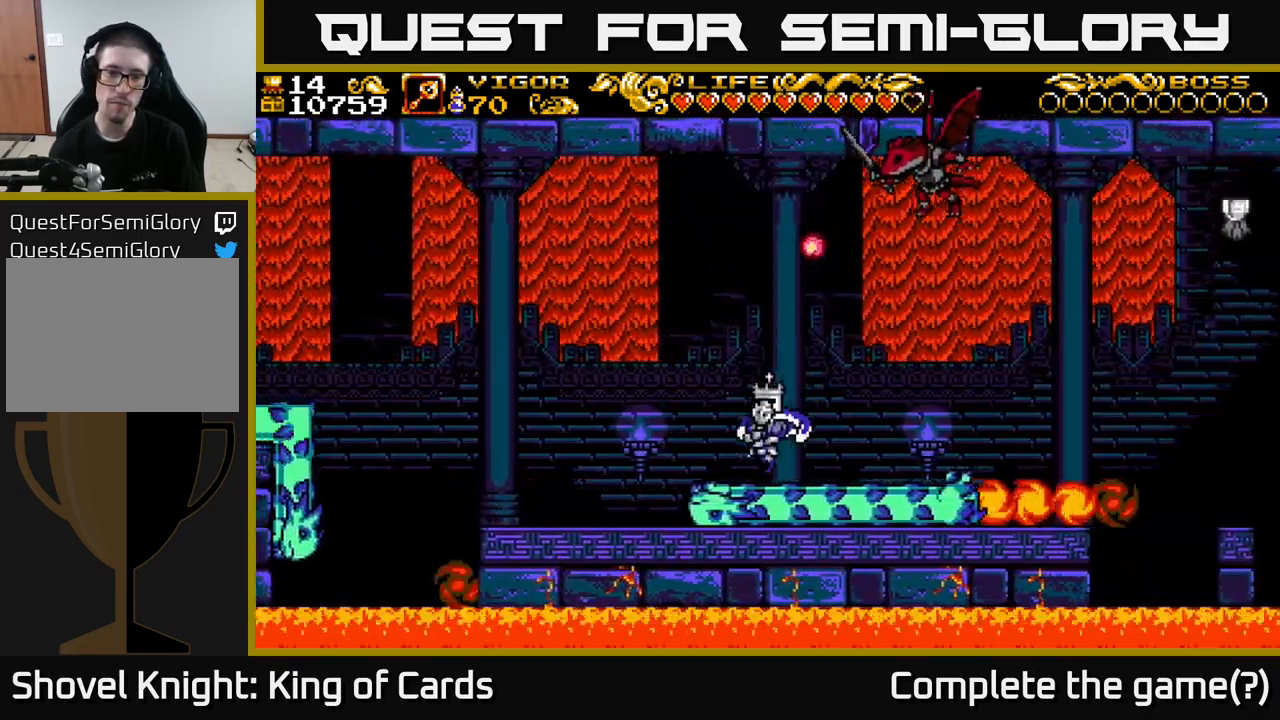
{"buttons": ["A", "DPAD_RIGHT"], "left_stick": "center", "right_stick": "center", "events": [[200, "DPAD_LEFT", "up"], [217, "DPAD_RIGHT", "down"], [317, "A", "down"]]}
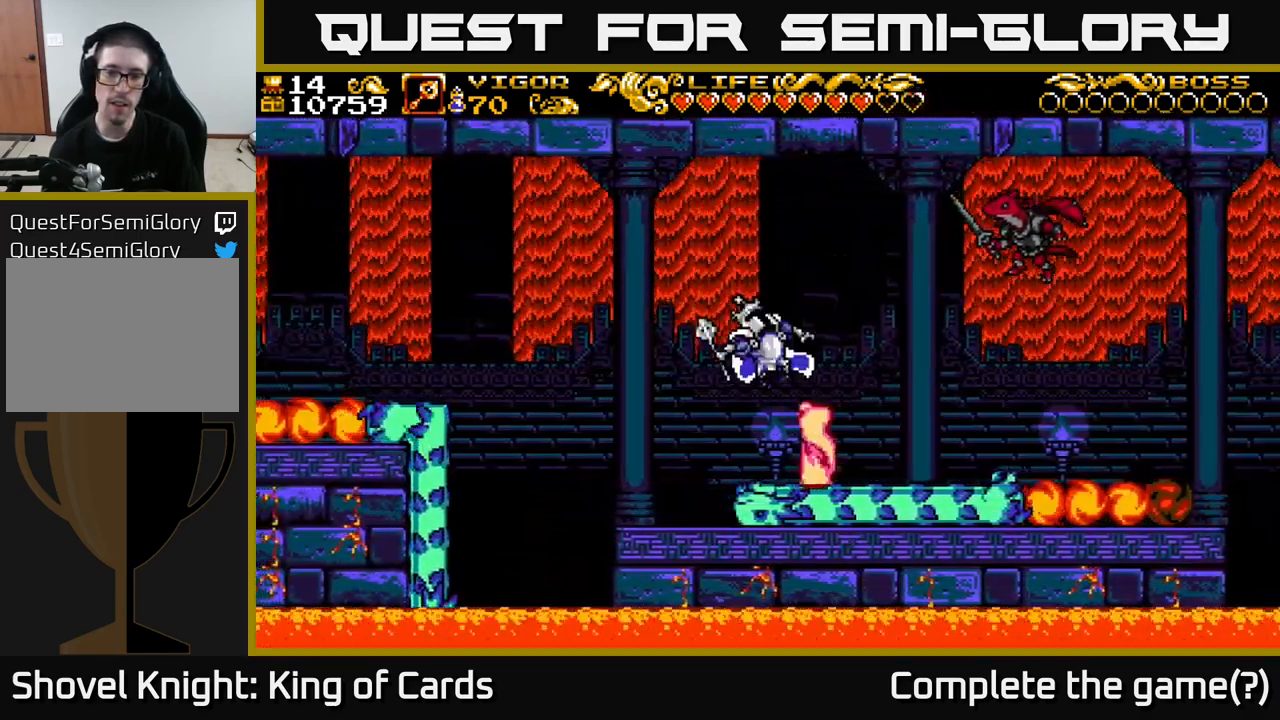
{"buttons": ["A", "DPAD_RIGHT"], "left_stick": "center", "right_stick": "center", "events": [[217, "DPAD_RIGHT", "up"], [267, "A", "up"], [417, "DPAD_RIGHT", "down"], [450, "A", "down"]]}
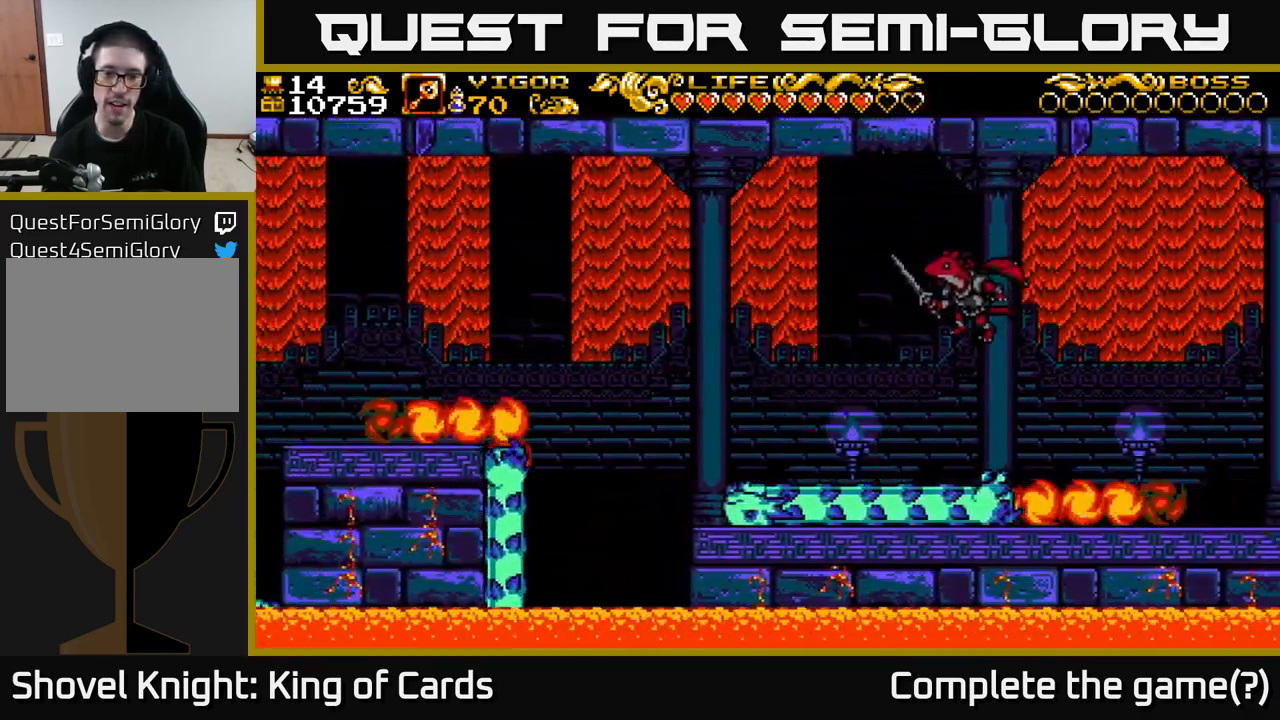
{"buttons": ["A", "X", "DPAD_RIGHT"], "left_stick": "center", "right_stick": "center", "events": [[200, "X", "down"]]}
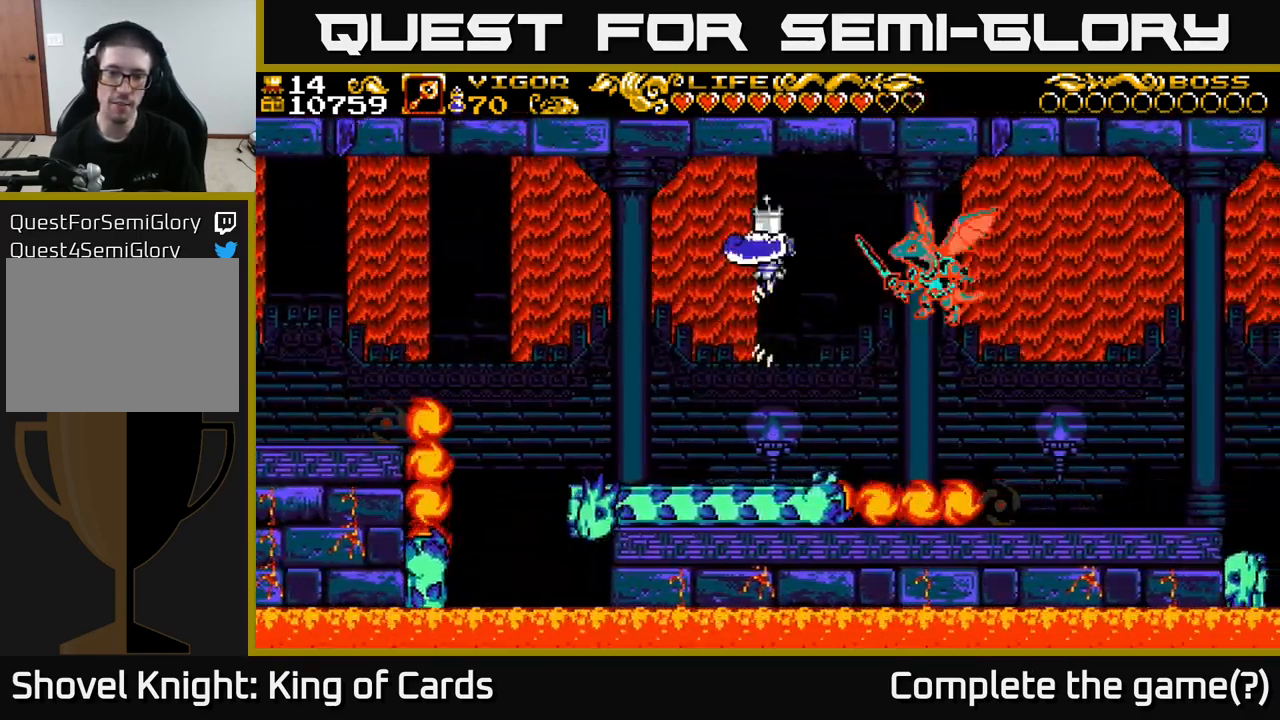
{"buttons": ["X", "DPAD_RIGHT"], "left_stick": "center", "right_stick": "center", "events": [[383, "X", "up"], [467, "X", "down"], [483, "A", "up"]]}
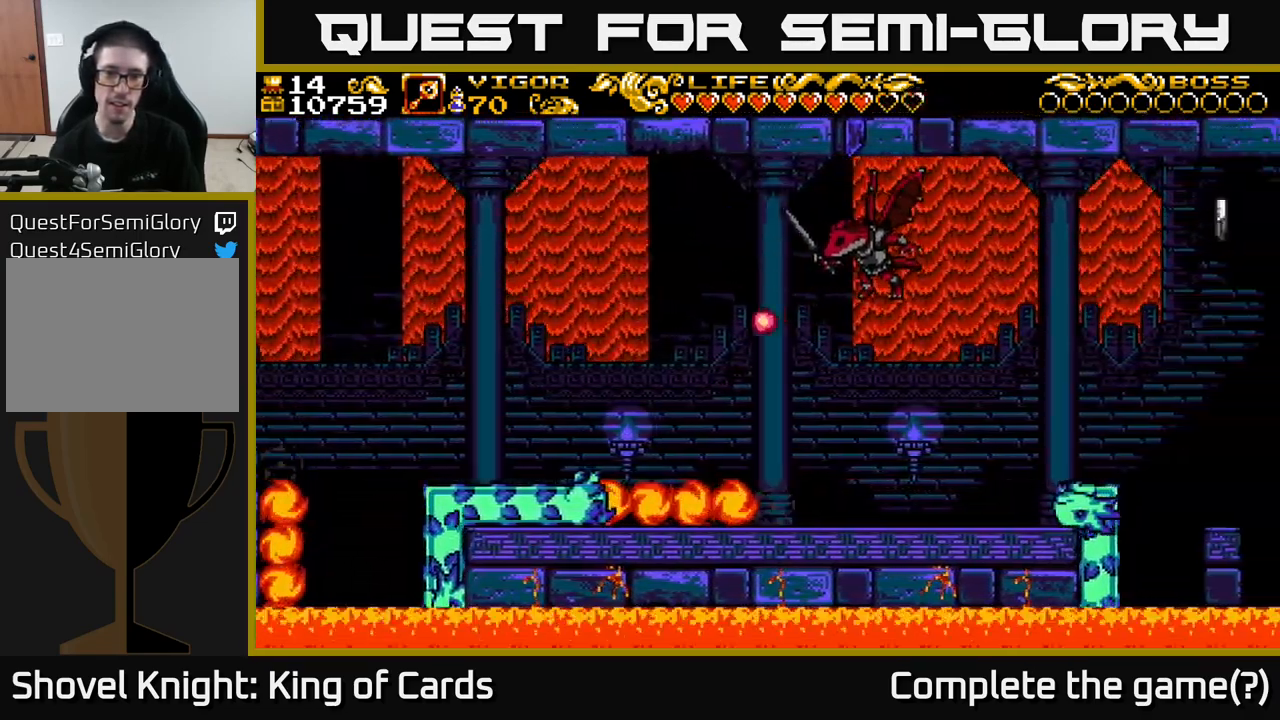
{"buttons": ["A", "DPAD_LEFT"], "left_stick": "center", "right_stick": "center", "events": [[67, "X", "up"], [333, "DPAD_RIGHT", "up"], [383, "DPAD_LEFT", "down"], [433, "A", "down"]]}
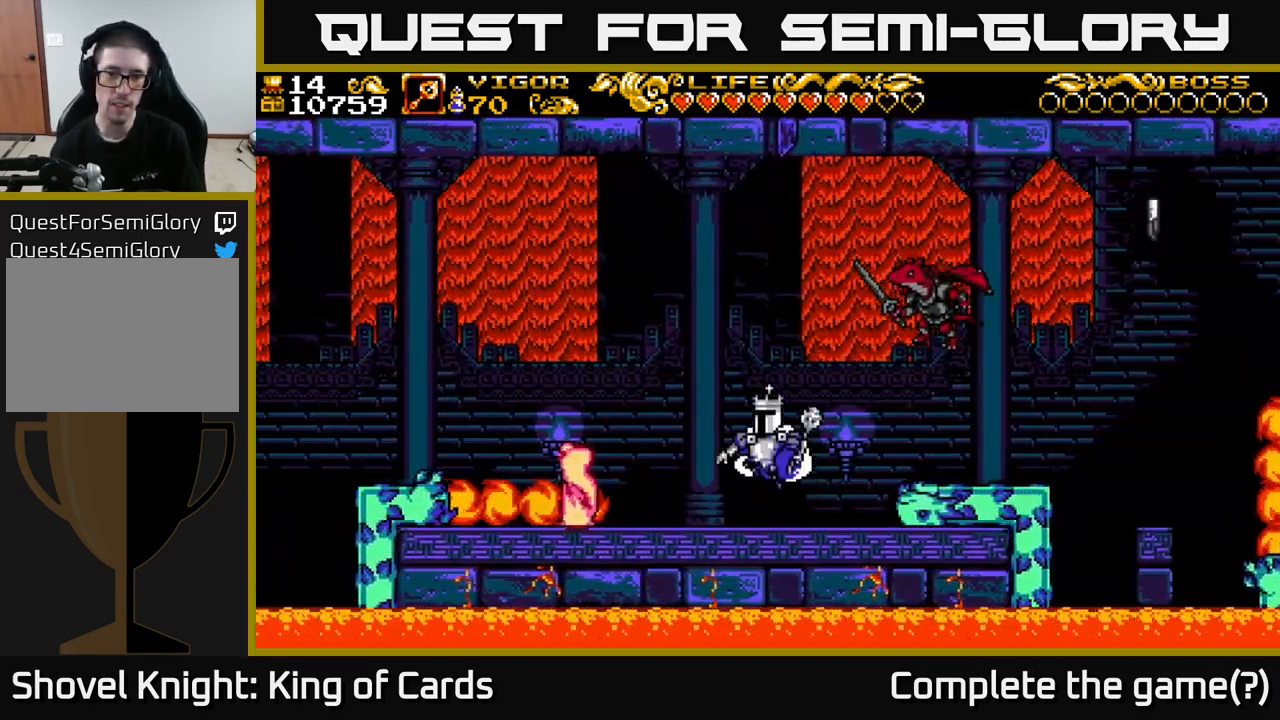
{"buttons": ["A", "X", "DPAD_RIGHT"], "left_stick": "center", "right_stick": "center", "events": [[67, "DPAD_LEFT", "up"], [133, "DPAD_RIGHT", "down"], [283, "X", "down"]]}
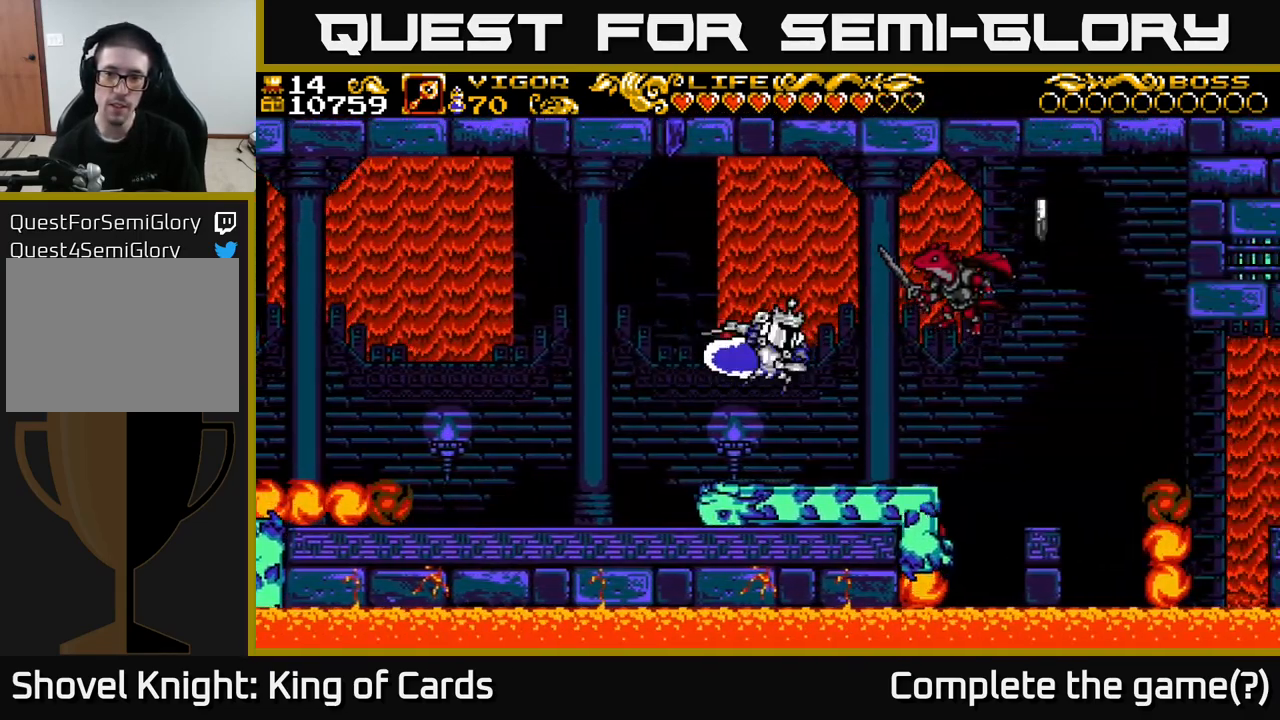
{"buttons": ["DPAD_LEFT"], "left_stick": "center", "right_stick": "center", "events": [[117, "DPAD_RIGHT", "up"], [133, "DPAD_LEFT", "down"], [233, "A", "up"], [233, "X", "up"]]}
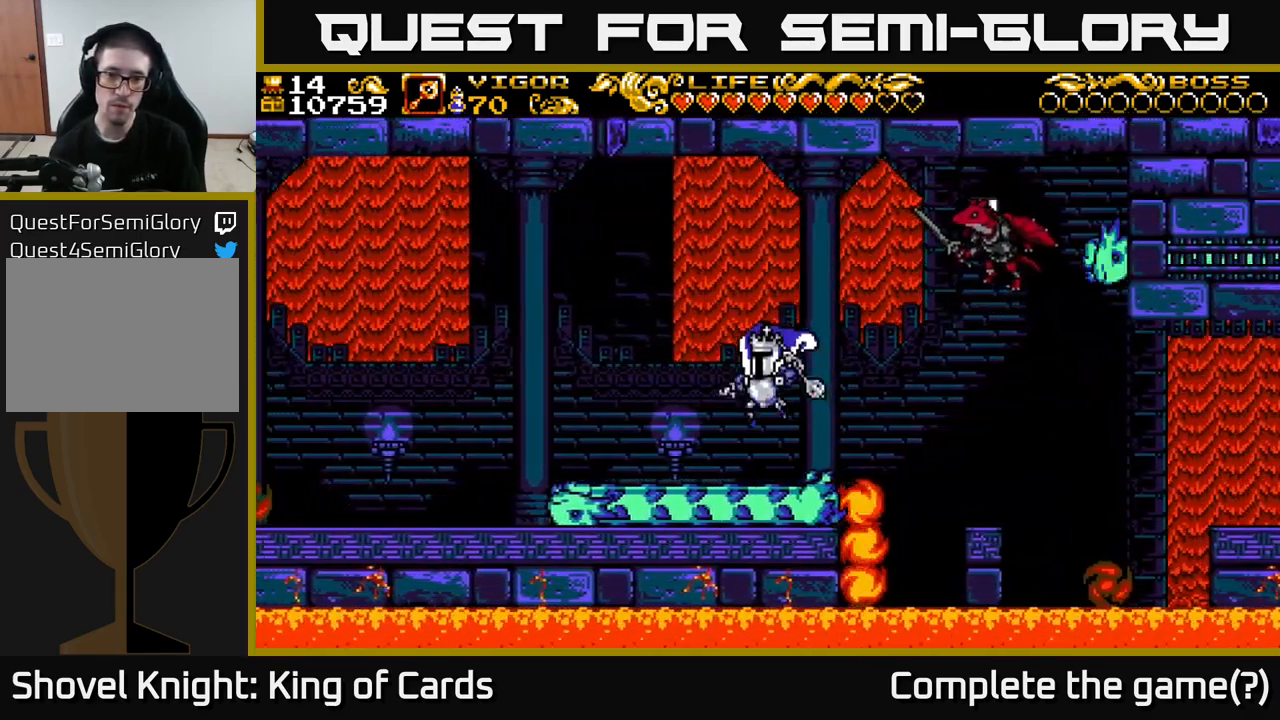
{"buttons": [], "left_stick": "center", "right_stick": "center", "events": [[450, "DPAD_LEFT", "up"]]}
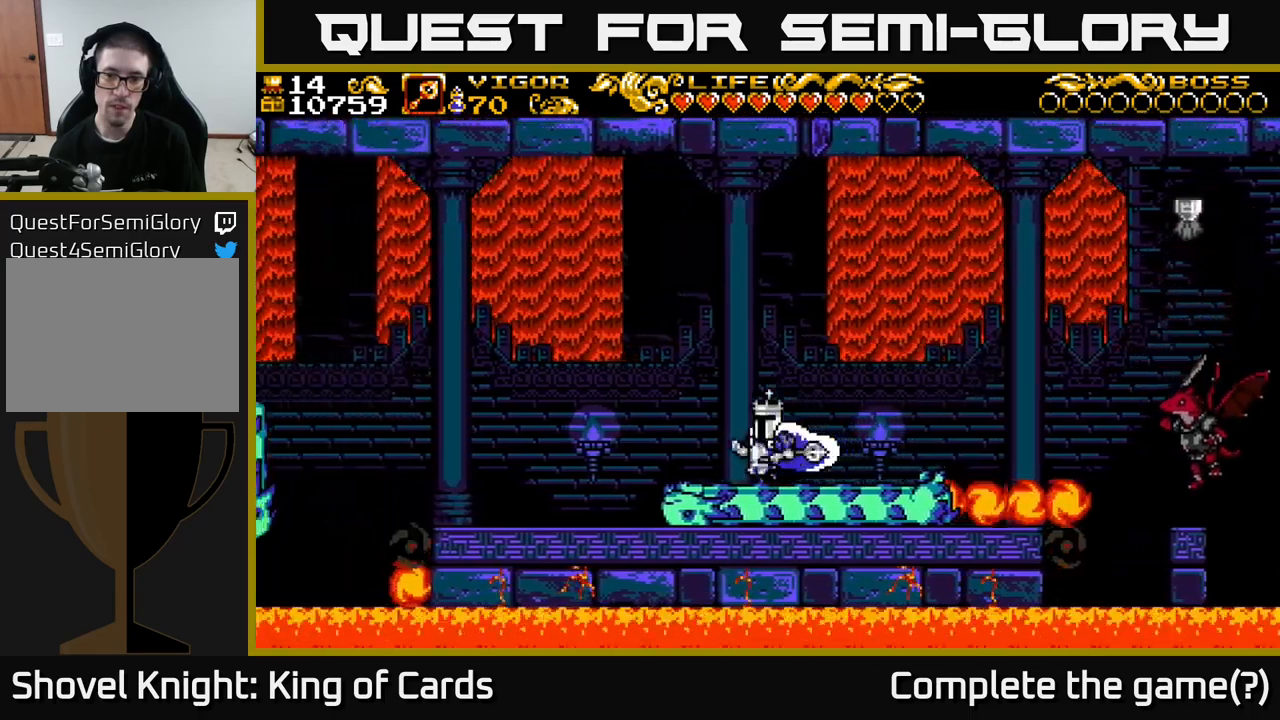
{"buttons": ["DPAD_RIGHT"], "left_stick": "center", "right_stick": "center", "events": [[100, "DPAD_RIGHT", "down"]]}
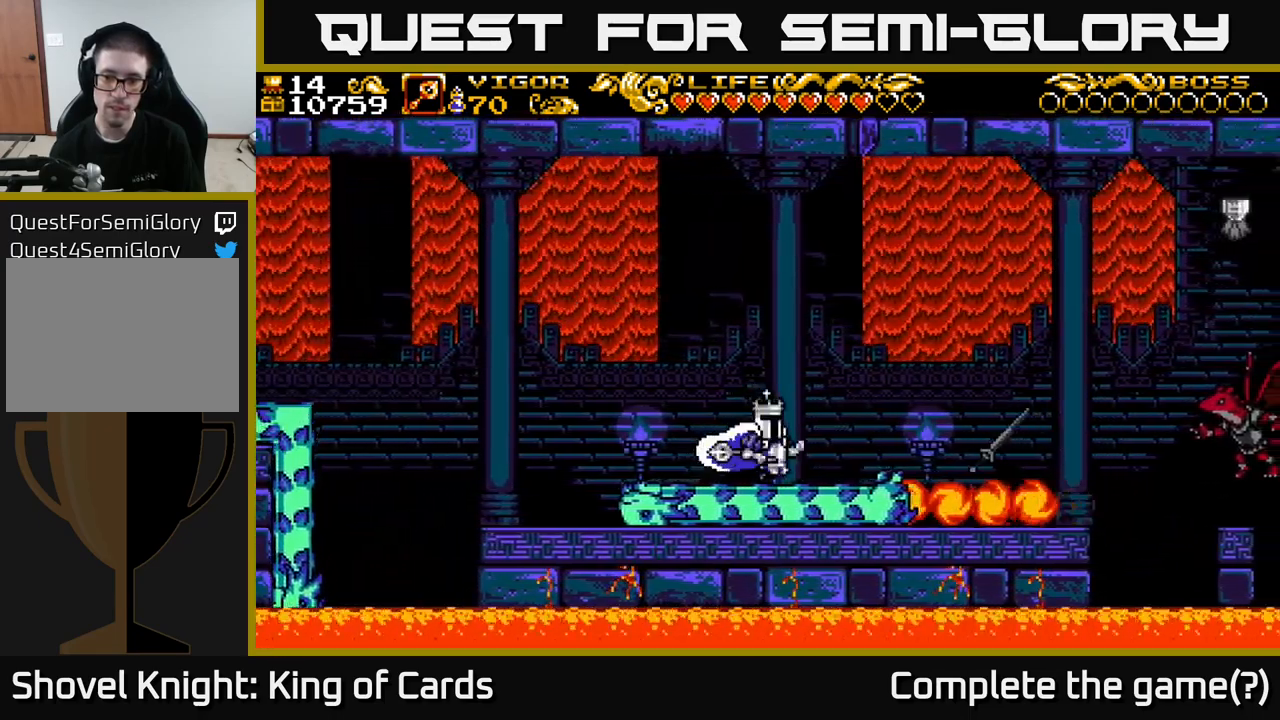
{"buttons": ["A", "DPAD_LEFT"], "left_stick": "center", "right_stick": "center", "events": [[34, "A", "down"], [367, "DPAD_RIGHT", "up"], [417, "DPAD_LEFT", "down"]]}
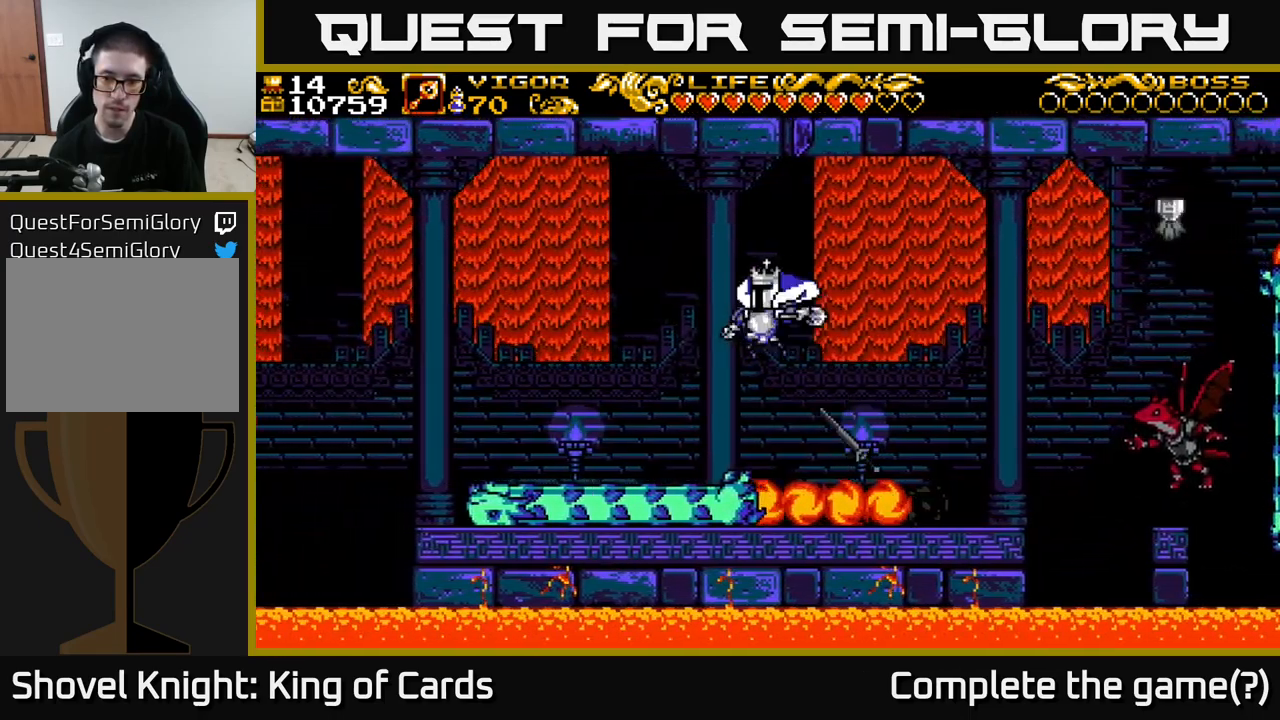
{"buttons": ["A"], "left_stick": "center", "right_stick": "center", "events": [[134, "DPAD_LEFT", "up"], [167, "DPAD_RIGHT", "down"], [250, "A", "up"], [300, "A", "down"], [317, "X", "down"], [400, "DPAD_RIGHT", "up"], [500, "X", "up"]]}